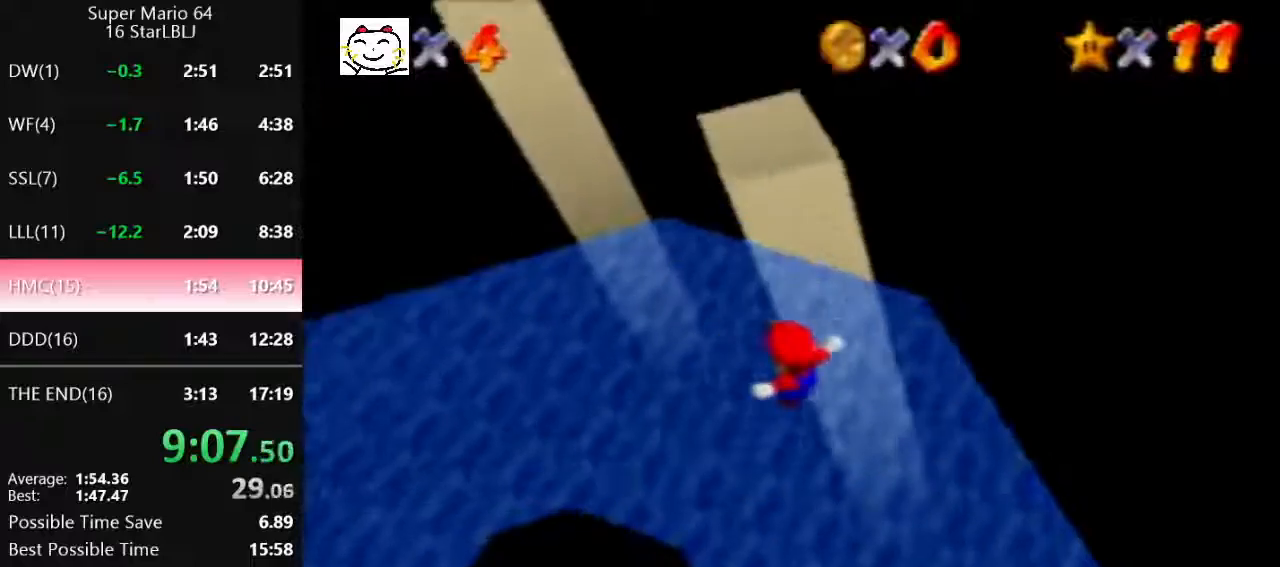
Gameplay with a controller (Nintendo layout); each line is a JSON object with the inputs held at the frame after it. "events" lists button and stick changes between this image and that frame as [ms after this image, input, new state], when the widget could be followed in between. Not read: L1 L3 R3.
{"buttons": ["C_DOWN"], "left_stick": "up", "events": [[67, "C_DOWN", "down"], [67, "C_LEFT", "down"], [133, "C_DOWN", "up"], [133, "C_LEFT", "up"], [200, "C_DOWN", "down"], [200, "C_LEFT", "down"], [200, "left_stick", "up"], [333, "C_DOWN", "up"], [333, "C_LEFT", "up"], [400, "C_DOWN", "down"], [400, "C_LEFT", "down"], [433, "C_DOWN", "up"], [433, "C_LEFT", "up"], [500, "C_DOWN", "down"]]}
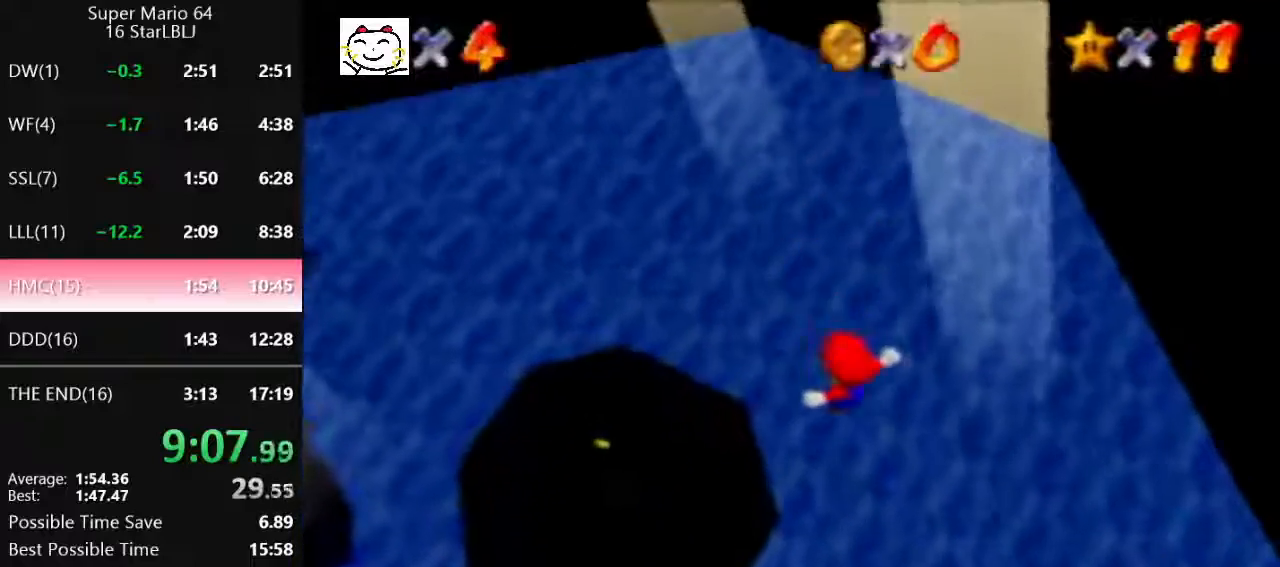
{"buttons": ["C_DOWN", "C_LEFT"], "left_stick": "up-left", "events": [[33, "C_LEFT", "down"], [33, "left_stick", "up-left"], [100, "C_DOWN", "up"], [100, "C_LEFT", "up"], [167, "C_DOWN", "down"], [167, "C_LEFT", "down"], [267, "C_DOWN", "up"], [267, "C_LEFT", "up"], [333, "C_DOWN", "down"], [333, "C_LEFT", "down"], [367, "C_DOWN", "up"], [367, "C_LEFT", "up"], [433, "C_DOWN", "down"], [433, "C_LEFT", "down"]]}
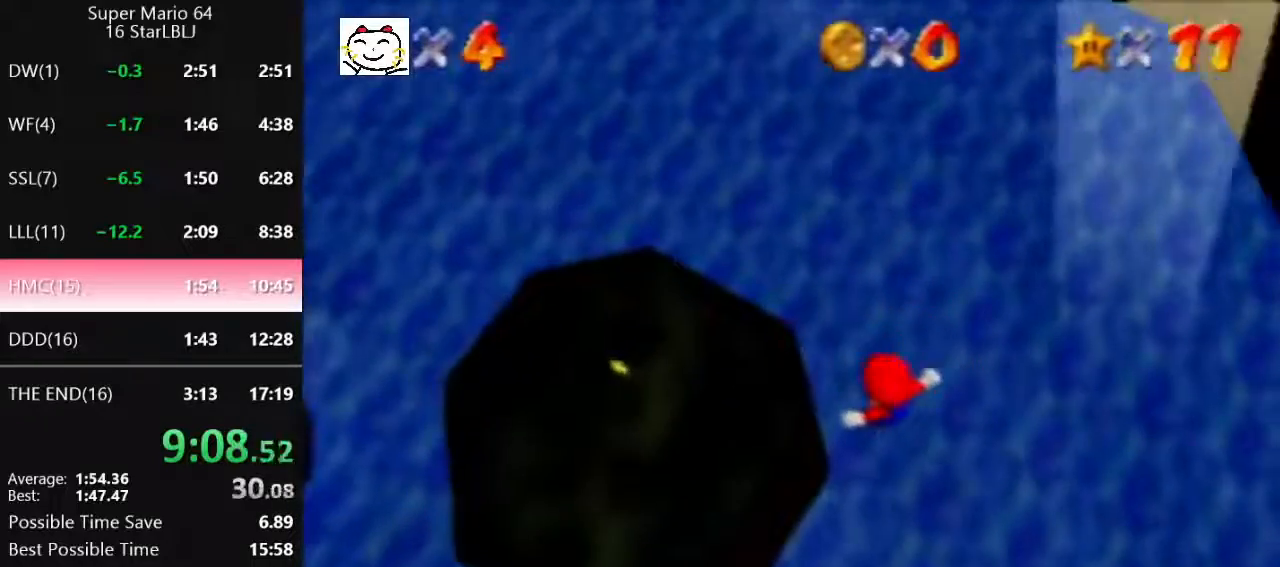
{"buttons": [], "left_stick": "up-left", "events": [[33, "C_DOWN", "up"], [33, "C_LEFT", "up"], [200, "A", "down"], [200, "B", "down"], [300, "A", "up"], [300, "B", "up"], [400, "C_DOWN", "down"], [400, "C_LEFT", "down"], [500, "C_DOWN", "up"], [500, "C_LEFT", "up"]]}
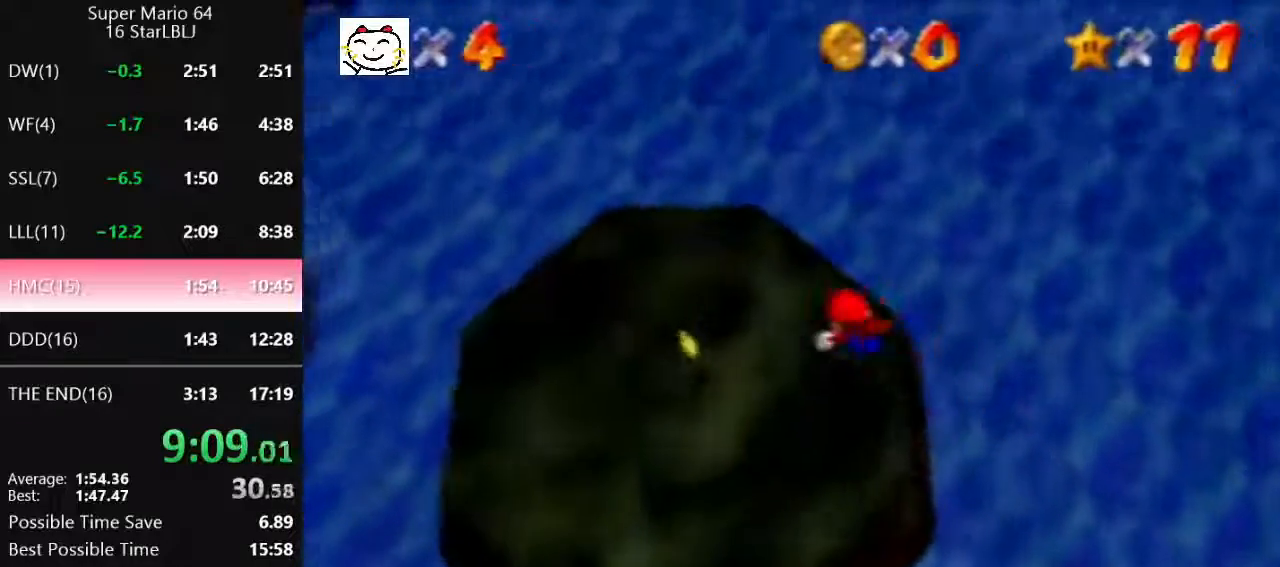
{"buttons": [], "left_stick": "up-left", "events": [[100, "C_DOWN", "down"], [100, "C_LEFT", "down"], [200, "C_DOWN", "up"], [200, "C_LEFT", "up"], [267, "C_DOWN", "down"], [267, "C_LEFT", "down"], [333, "C_DOWN", "up"], [333, "C_LEFT", "up"], [400, "C_DOWN", "down"], [400, "C_LEFT", "down"], [467, "C_DOWN", "up"], [467, "C_LEFT", "up"]]}
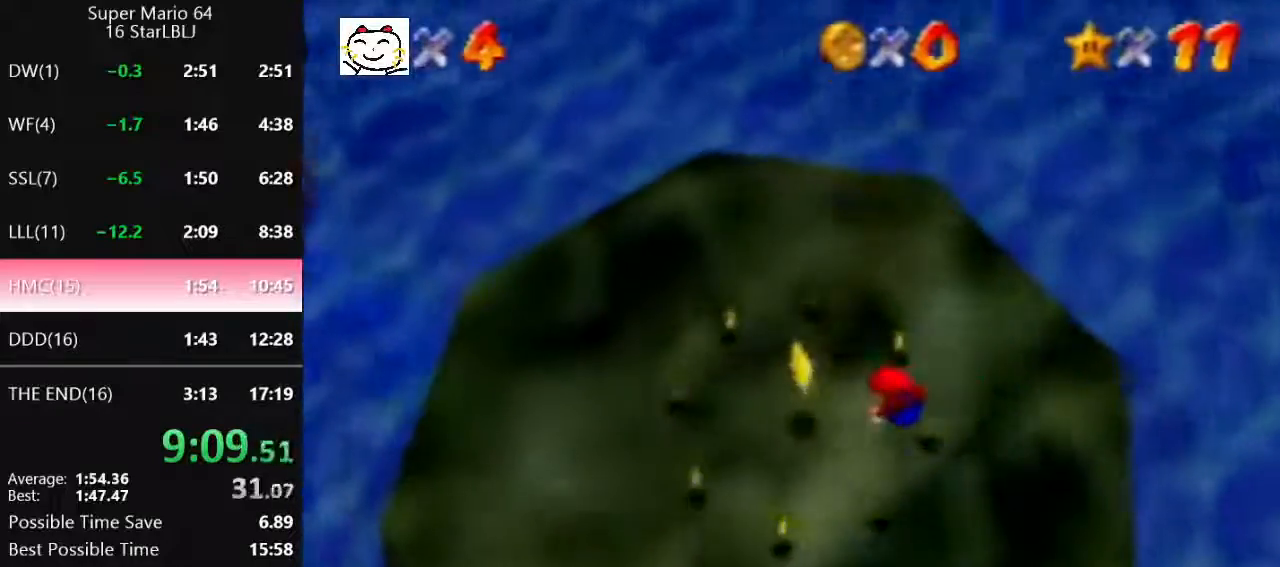
{"buttons": [], "left_stick": "center", "events": [[33, "C_DOWN", "down"], [33, "C_LEFT", "down"], [67, "left_stick", "left"], [167, "C_DOWN", "up"], [167, "C_LEFT", "up"], [333, "A", "down"], [333, "B", "down"], [367, "left_stick", "center"], [433, "A", "up"], [433, "B", "up"]]}
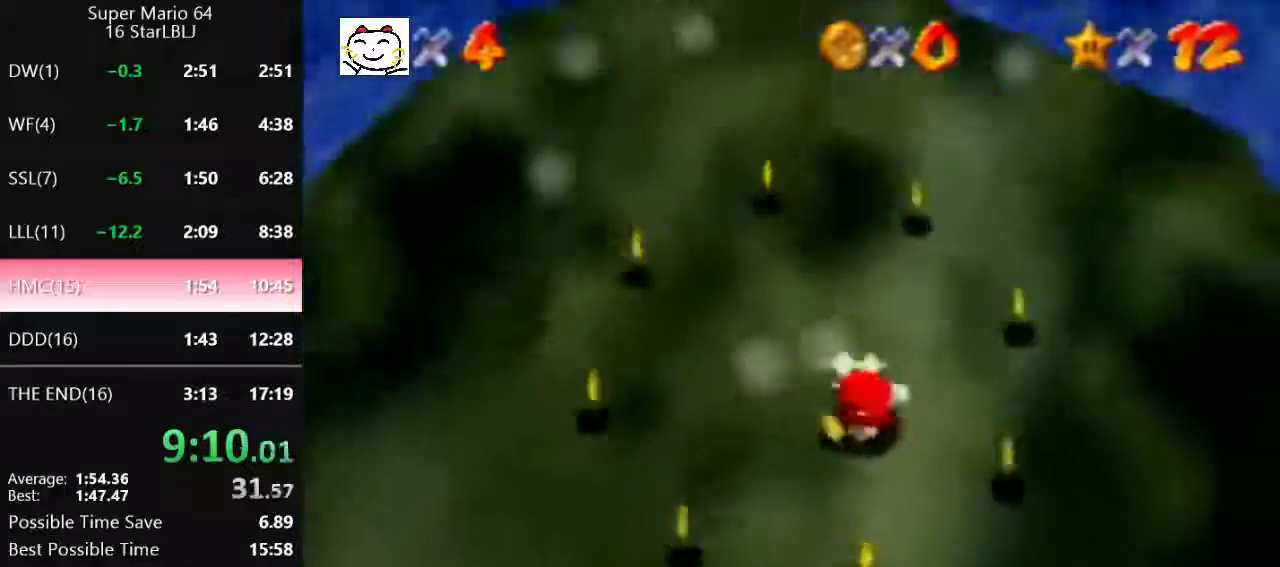
{"buttons": [], "left_stick": "center", "events": []}
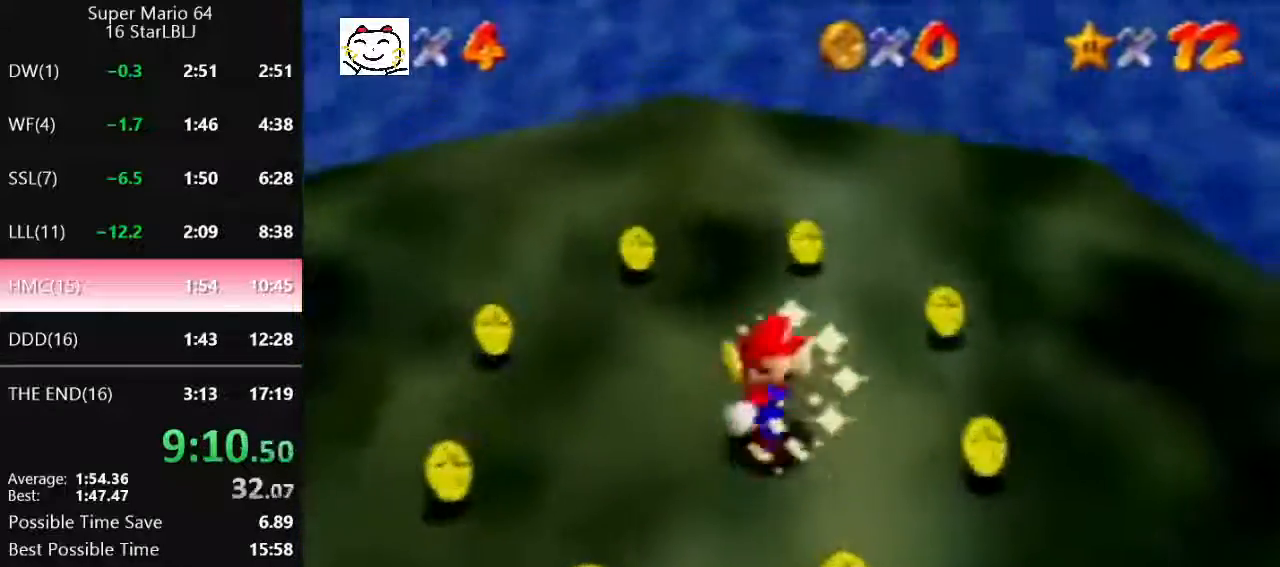
{"buttons": [], "left_stick": "center", "events": []}
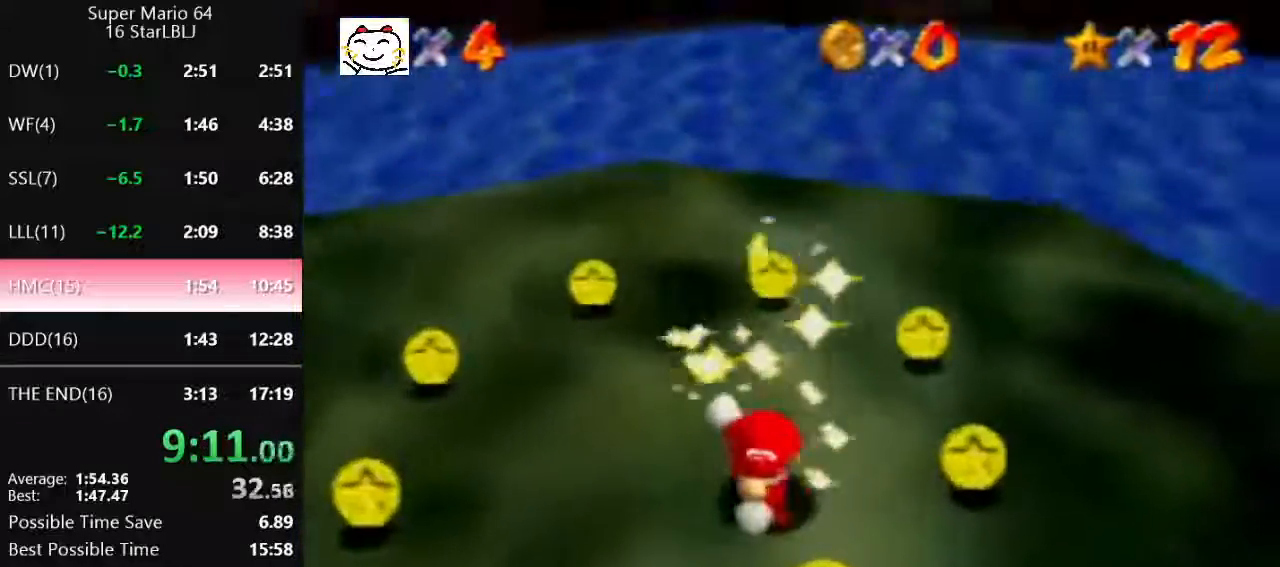
{"buttons": ["A"], "left_stick": "center", "events": [[300, "A", "down"], [367, "A", "up"], [433, "A", "down"]]}
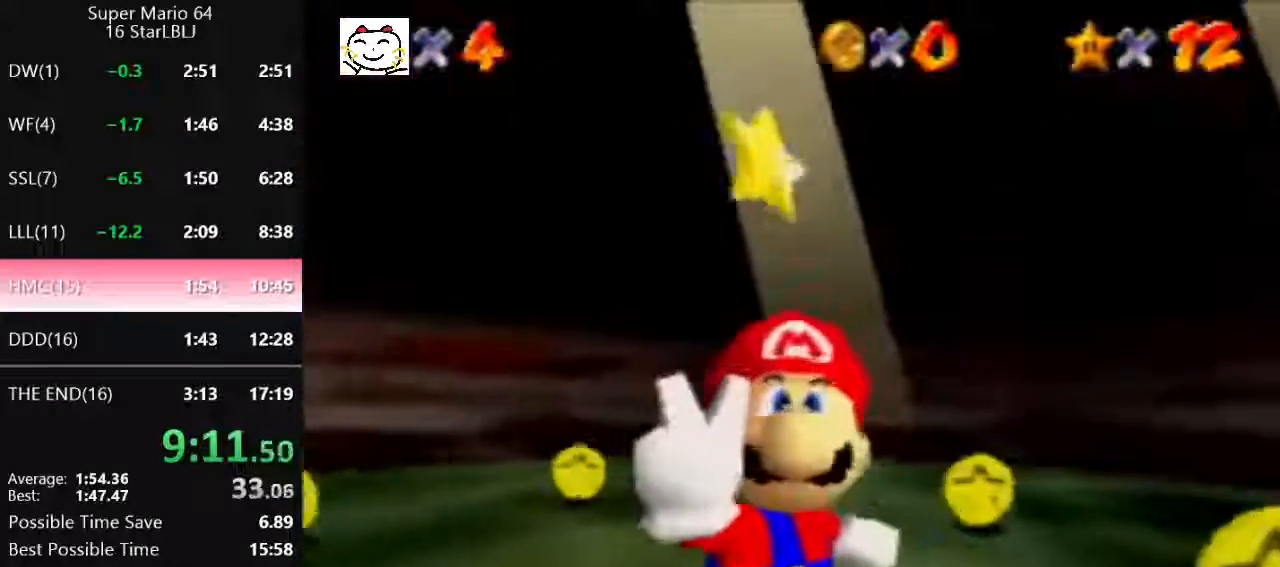
{"buttons": [], "left_stick": "center", "events": [[33, "A", "up"], [100, "A", "down"], [167, "A", "up"], [267, "A", "down"], [300, "A", "up"], [367, "A", "down"], [433, "A", "up"]]}
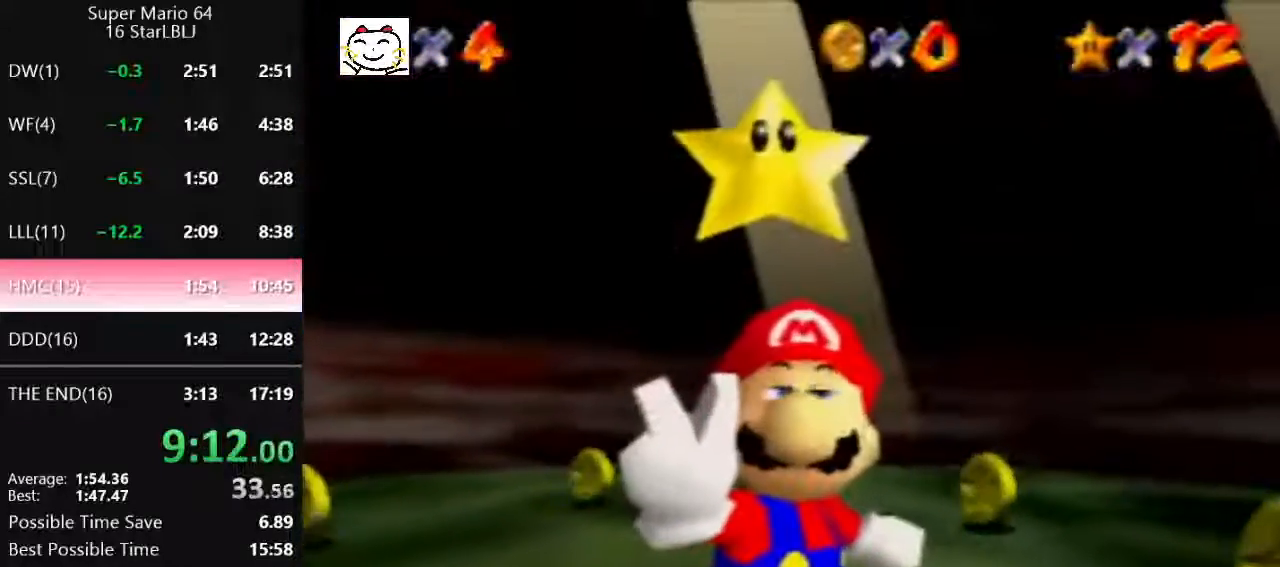
{"buttons": [], "left_stick": "center", "events": [[67, "A", "down"], [133, "A", "up"], [233, "A", "down"], [267, "A", "up"], [333, "A", "down"], [400, "A", "up"]]}
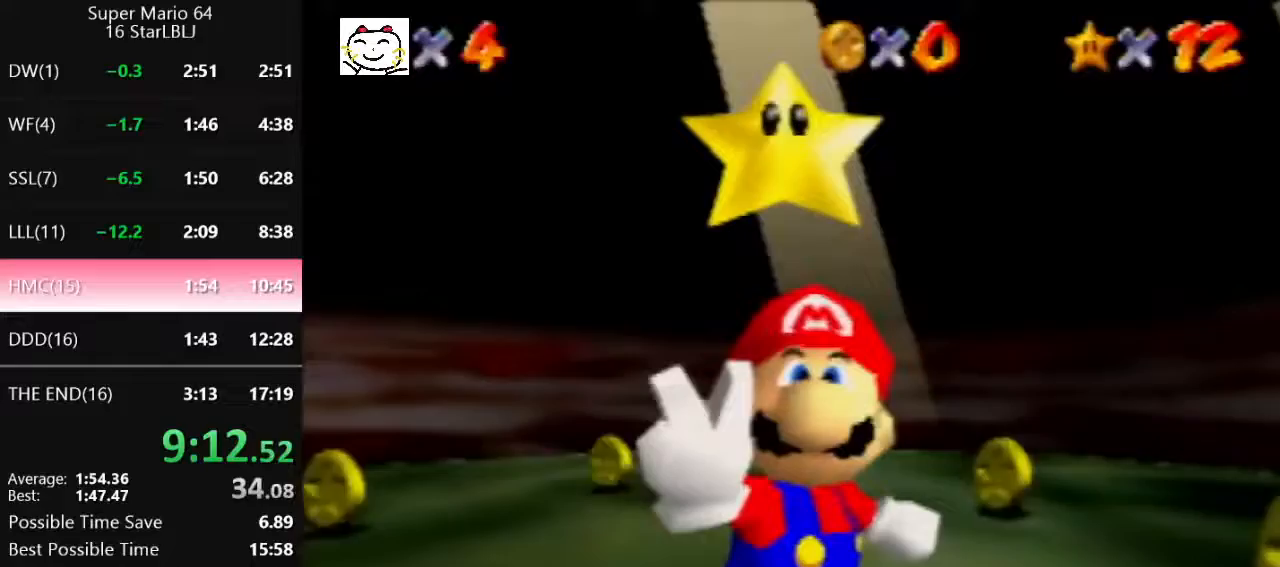
{"buttons": ["A"], "left_stick": "center", "events": [[33, "A", "down"], [100, "A", "up"], [200, "A", "down"], [233, "A", "up"], [333, "A", "down"], [367, "A", "up"], [500, "A", "down"]]}
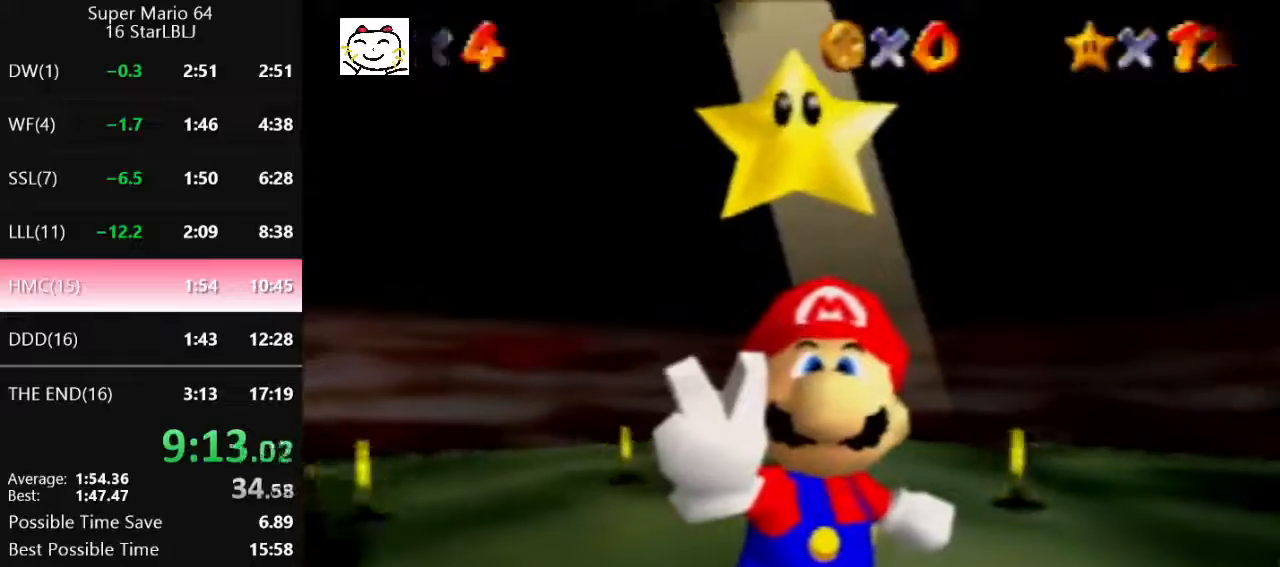
{"buttons": ["A"], "left_stick": "center", "events": [[67, "A", "up"], [167, "A", "down"], [233, "A", "up"], [333, "A", "down"], [367, "A", "up"], [500, "A", "down"]]}
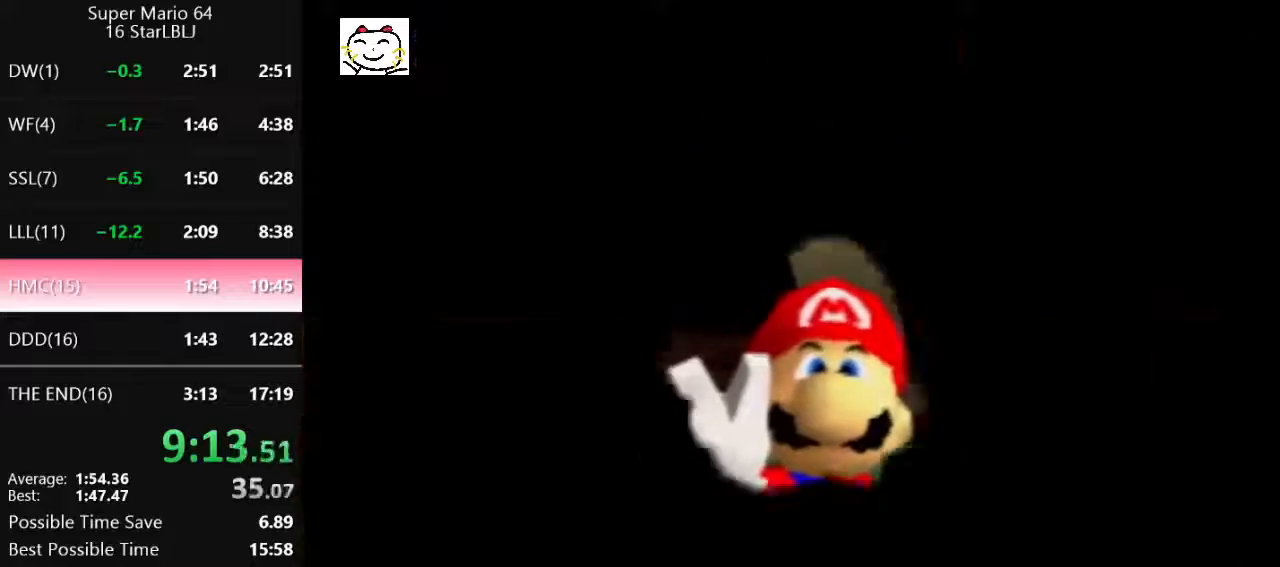
{"buttons": [], "left_stick": "center", "events": [[67, "A", "up"]]}
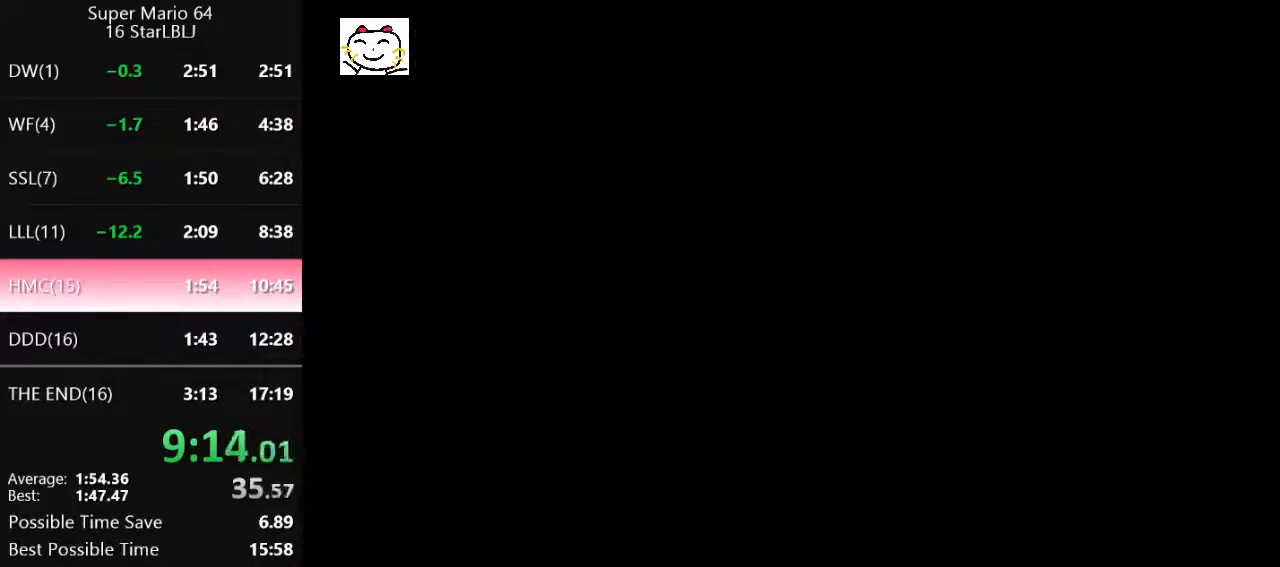
{"buttons": ["A"], "left_stick": "center", "events": [[33, "A", "down"], [67, "A", "up"], [167, "A", "down"], [233, "A", "up"], [333, "A", "down"], [400, "A", "up"], [500, "A", "down"]]}
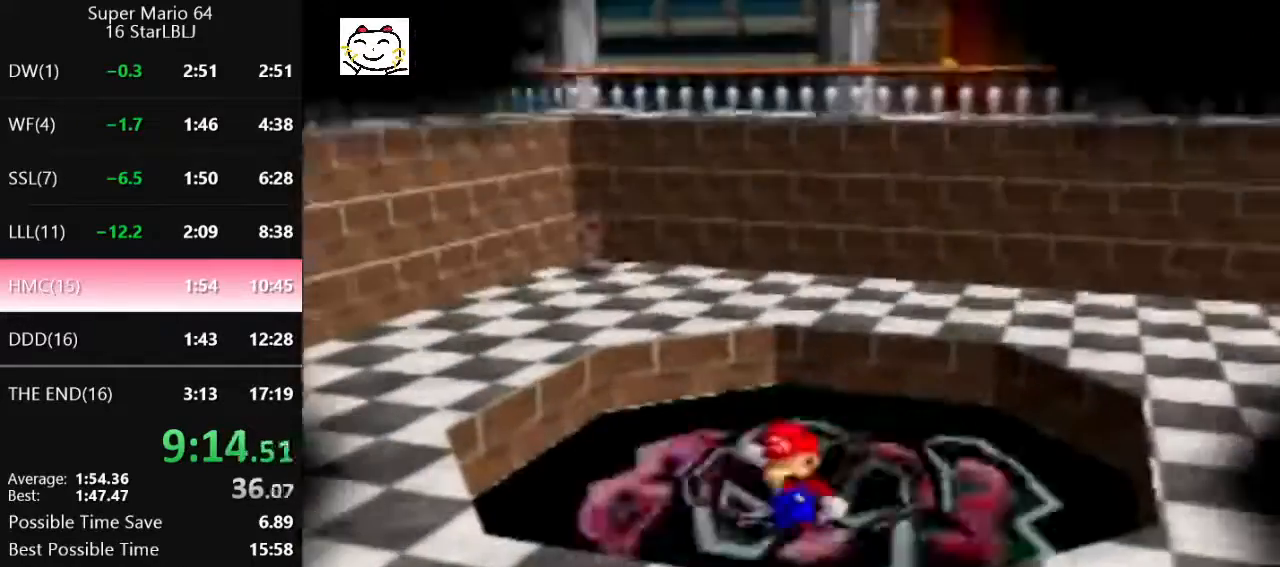
{"buttons": [], "left_stick": "center", "events": [[67, "A", "up"], [200, "A", "down"], [233, "A", "up"], [333, "A", "down"], [400, "A", "up"]]}
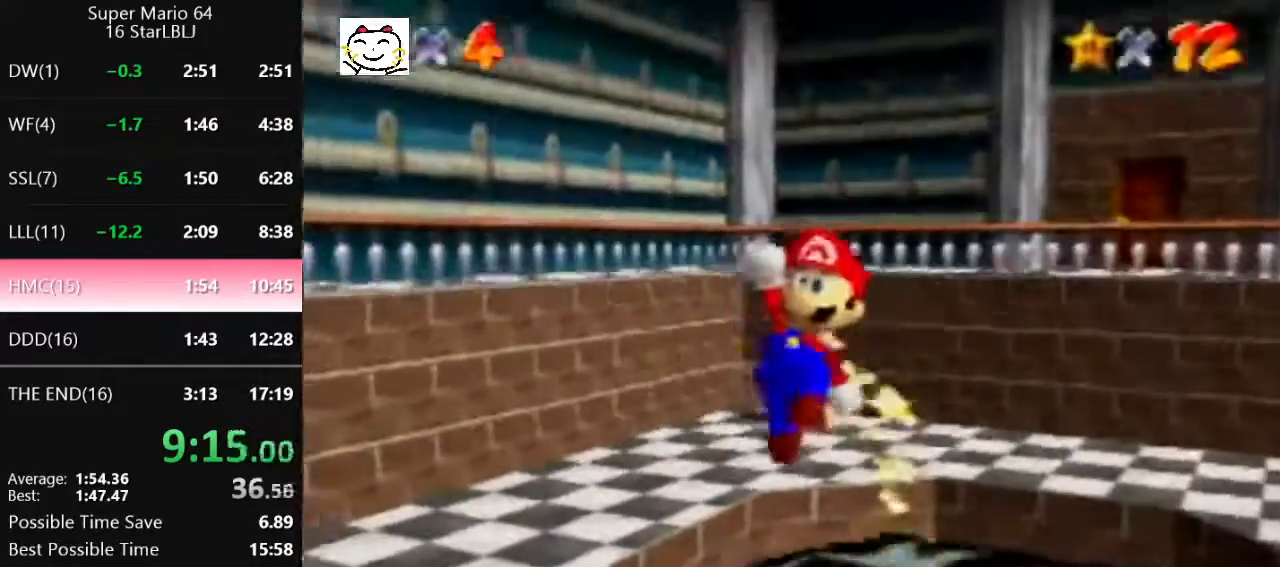
{"buttons": [], "left_stick": "center", "events": [[33, "A", "down"], [67, "A", "up"], [200, "A", "down"], [233, "A", "up"], [367, "A", "down"], [400, "A", "up"]]}
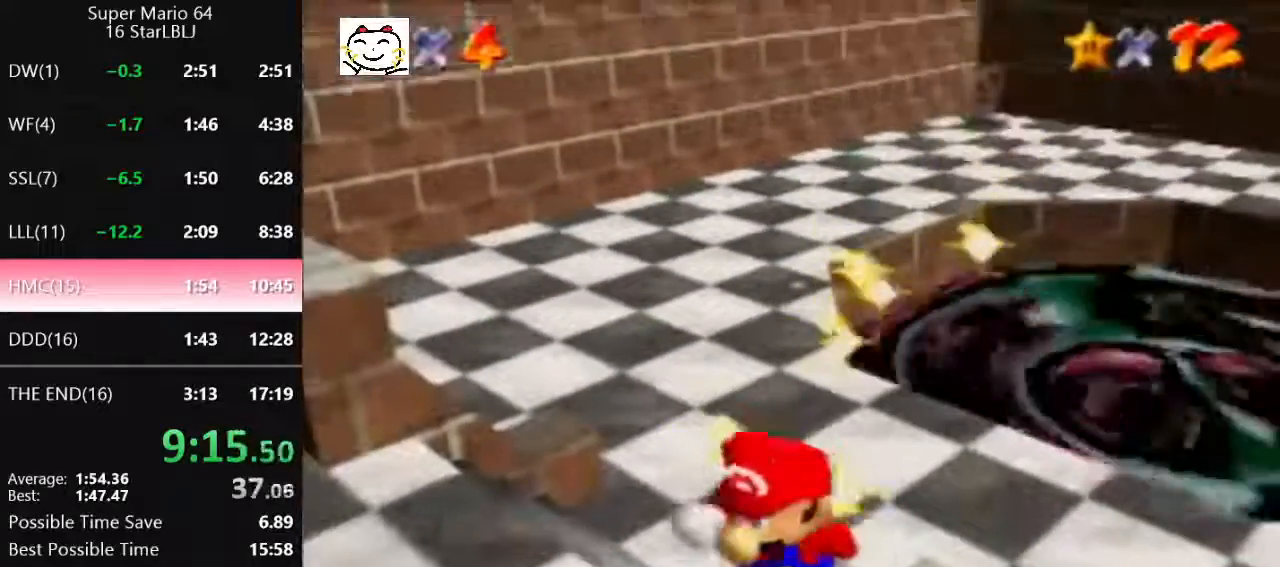
{"buttons": [], "left_stick": "down", "events": [[33, "A", "down"], [67, "A", "up"], [167, "A", "down"], [233, "A", "up"], [367, "left_stick", "down"]]}
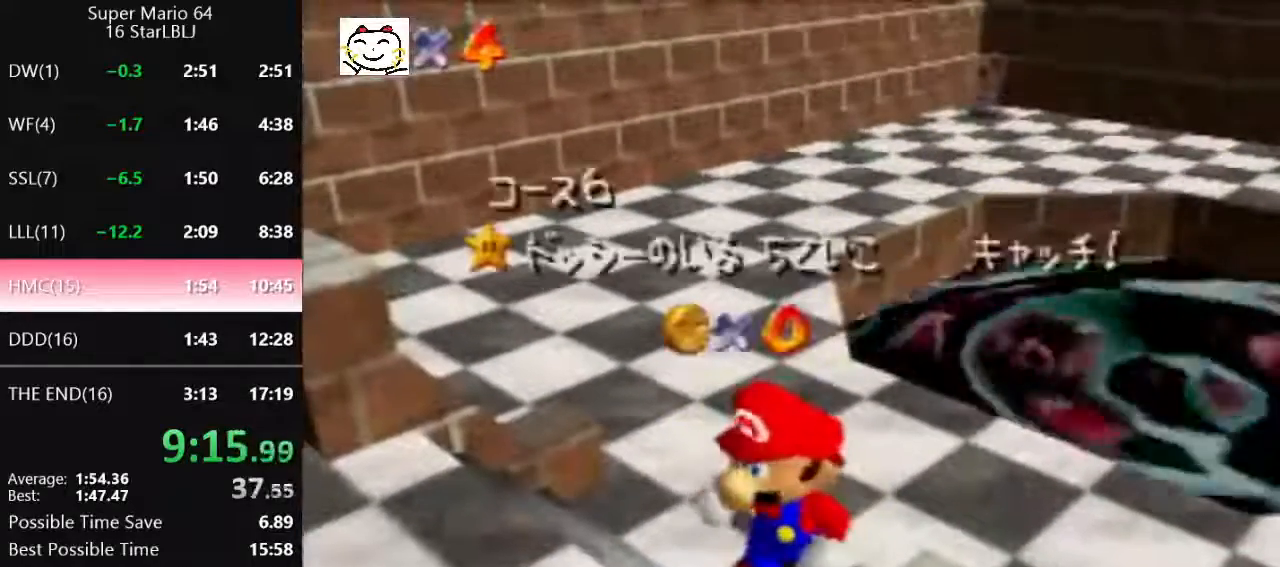
{"buttons": [], "left_stick": "down", "events": [[133, "left_stick", "center"], [400, "left_stick", "down"]]}
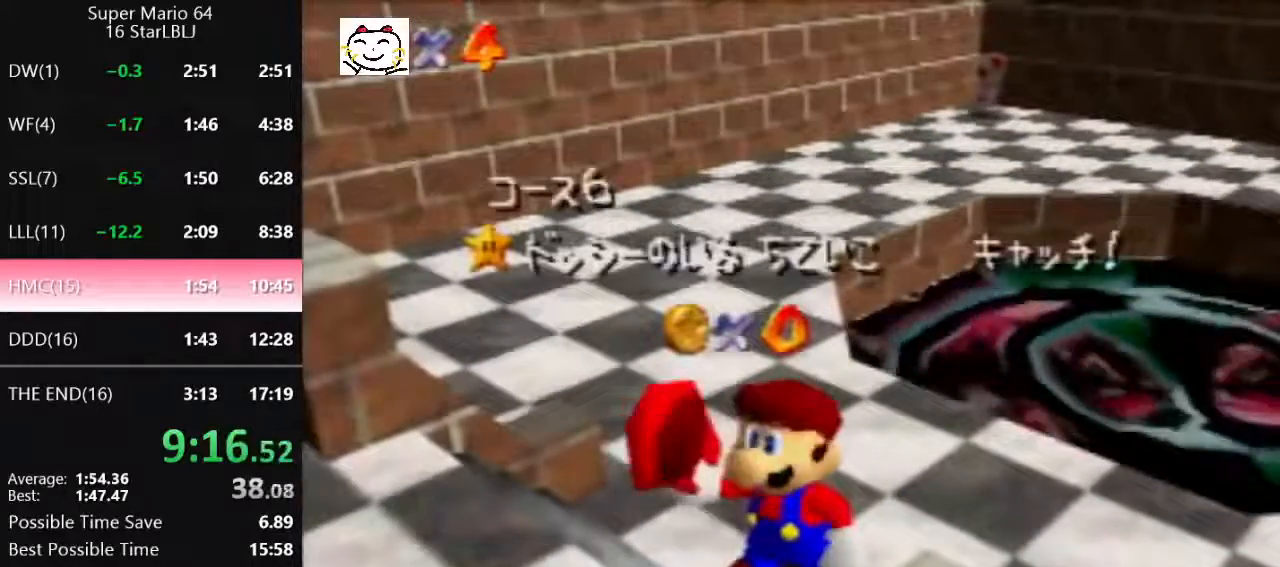
{"buttons": ["A"], "left_stick": "down", "events": [[367, "A", "down"], [400, "A", "up"], [500, "A", "down"]]}
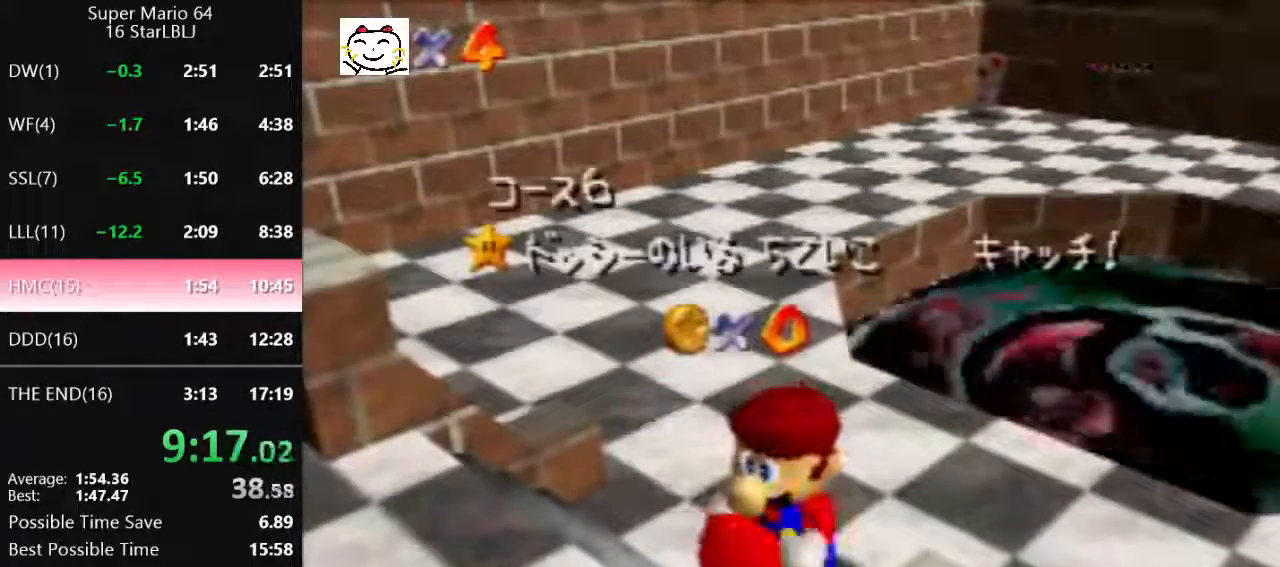
{"buttons": ["A"], "left_stick": "down", "events": [[67, "A", "up"], [167, "A", "down"], [233, "A", "up"], [467, "A", "down"]]}
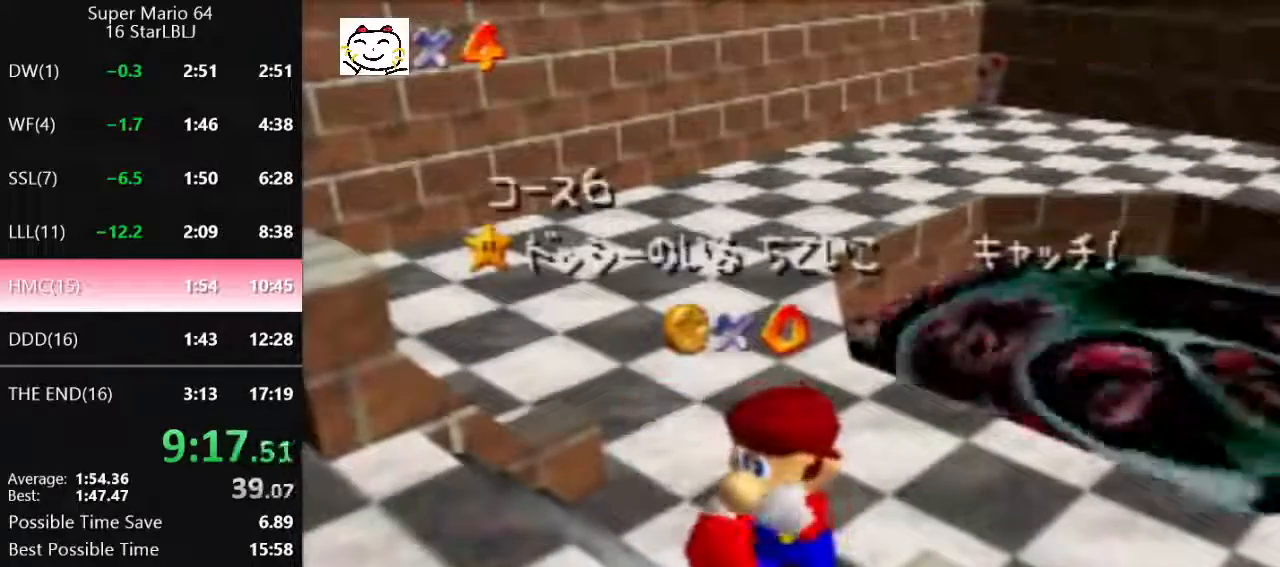
{"buttons": ["A"], "left_stick": "down", "events": [[33, "A", "up"], [133, "A", "down"], [200, "A", "up"], [333, "A", "down"], [400, "A", "up"], [467, "A", "down"]]}
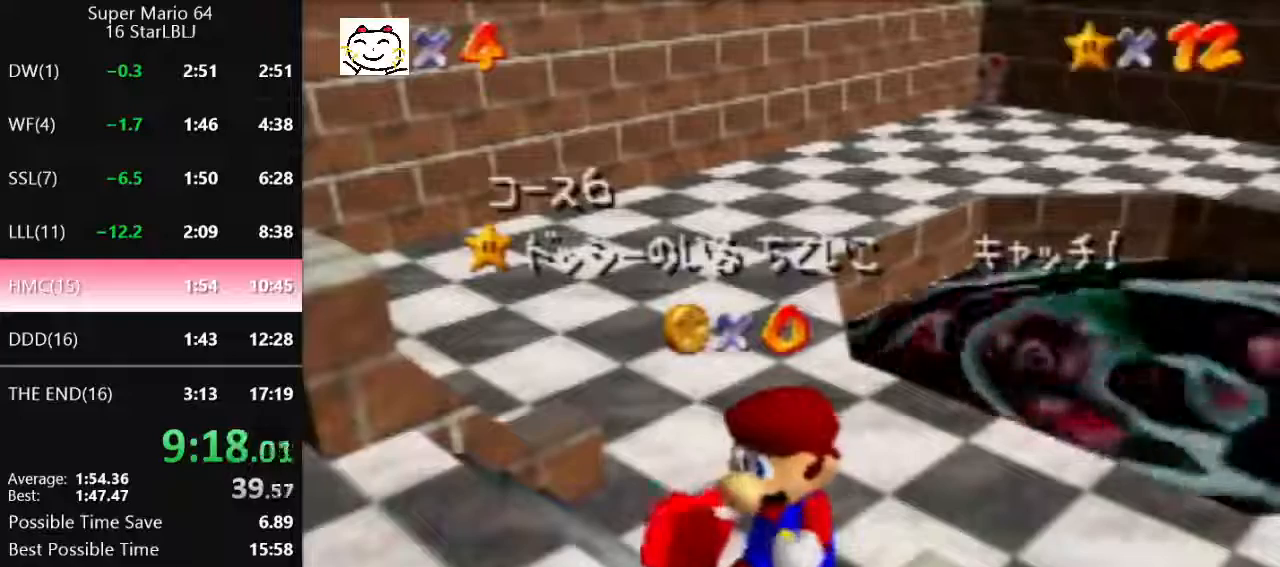
{"buttons": [], "left_stick": "down", "events": [[33, "A", "up"], [133, "A", "down"], [167, "A", "up"], [300, "A", "down"], [333, "A", "up"], [433, "A", "down"], [500, "A", "up"]]}
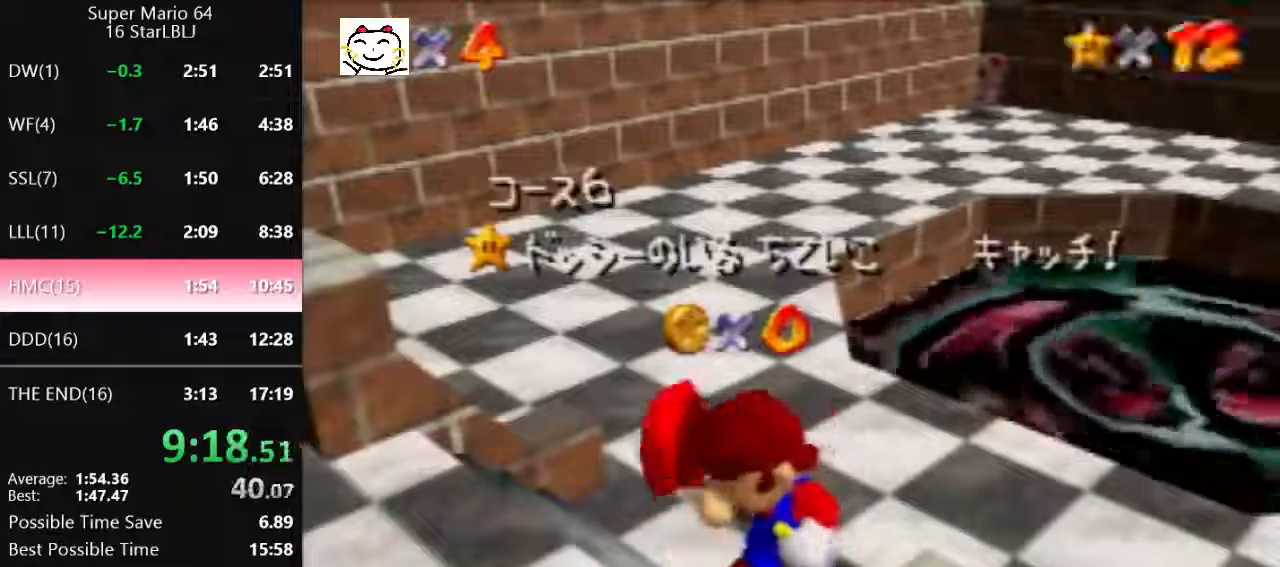
{"buttons": [], "left_stick": "down", "events": [[100, "A", "down"], [167, "A", "up"], [267, "A", "down"], [333, "A", "up"]]}
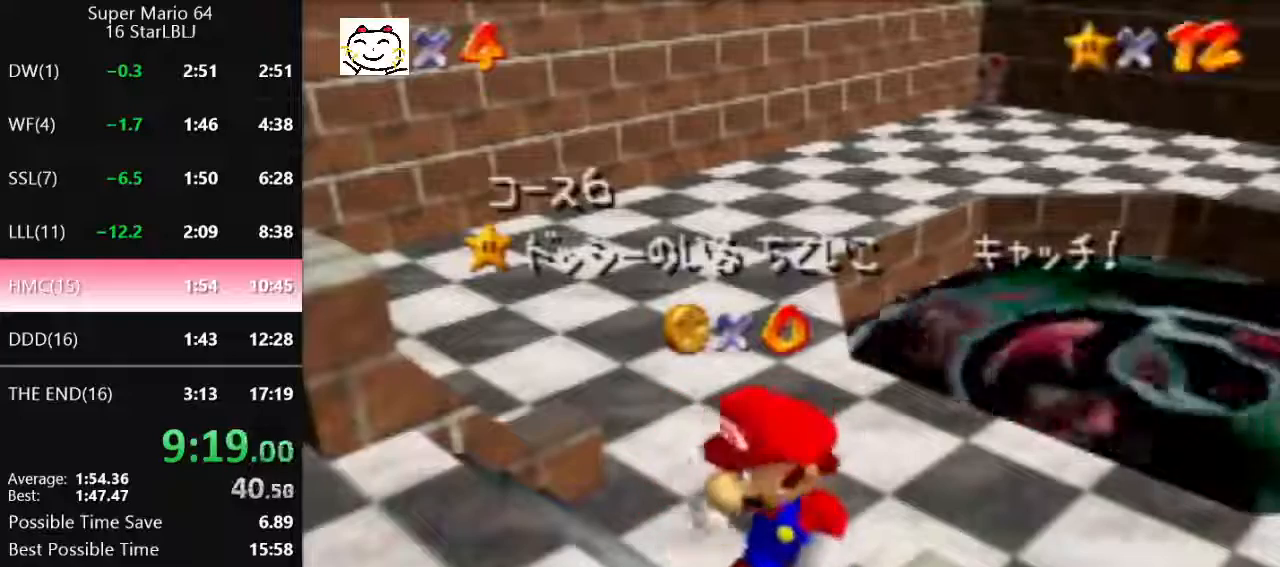
{"buttons": [], "left_stick": "down", "events": []}
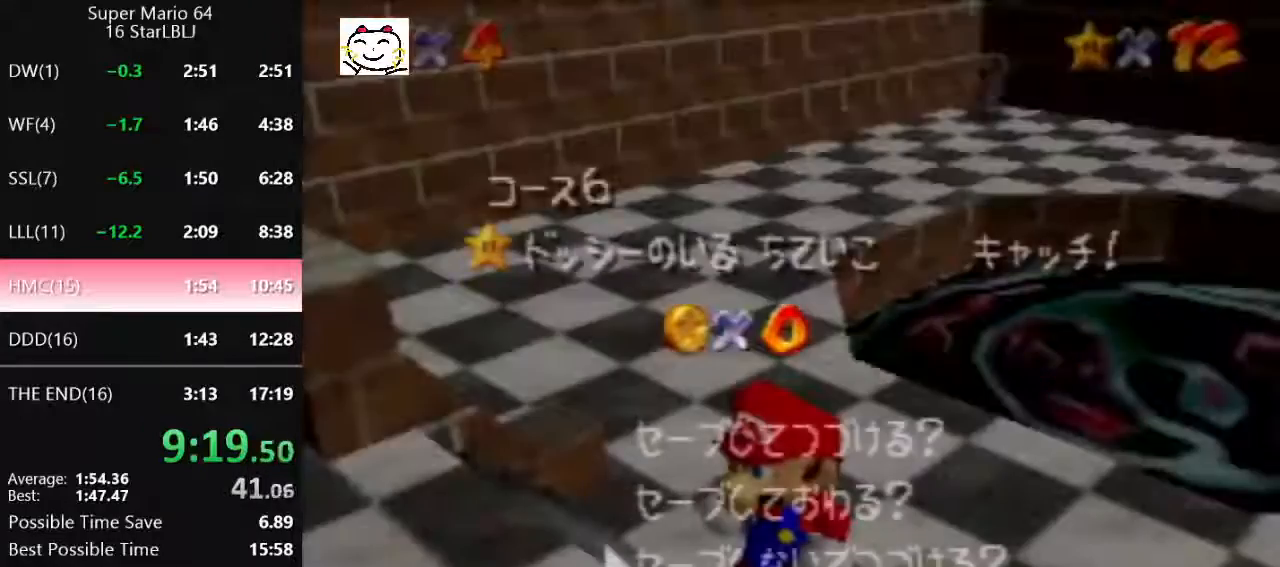
{"buttons": ["A", "Z"], "left_stick": "up", "events": [[67, "A", "down"], [100, "left_stick", "up-right"], [133, "A", "up"], [200, "left_stick", "up"], [400, "Z", "down"], [433, "A", "down"]]}
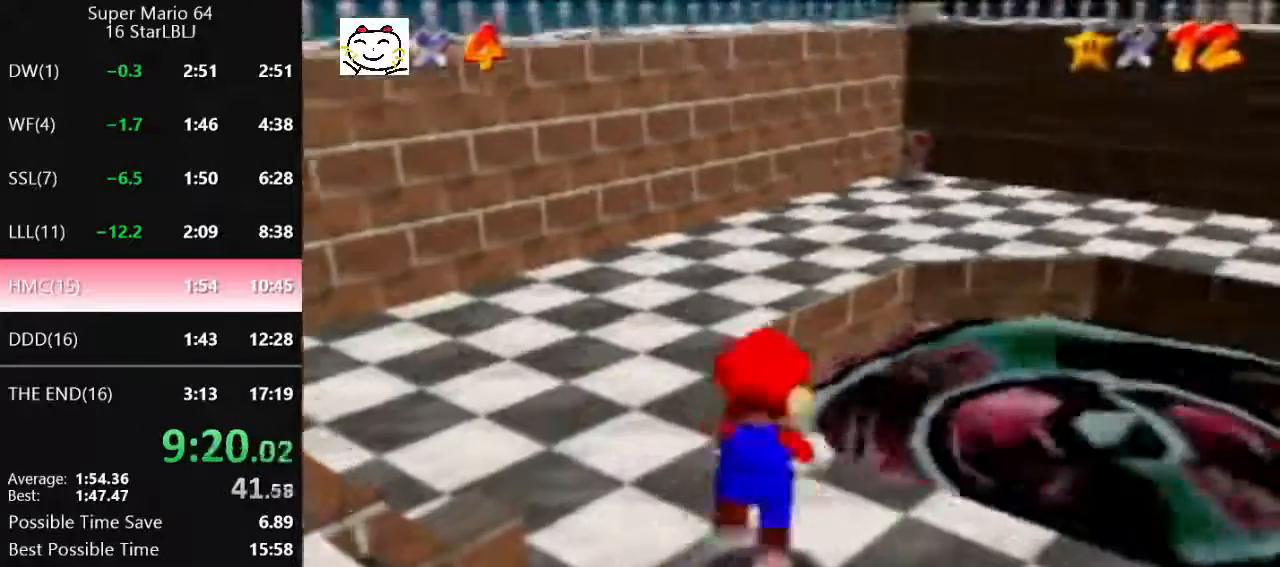
{"buttons": ["Z"], "left_stick": "up", "events": [[33, "A", "up"]]}
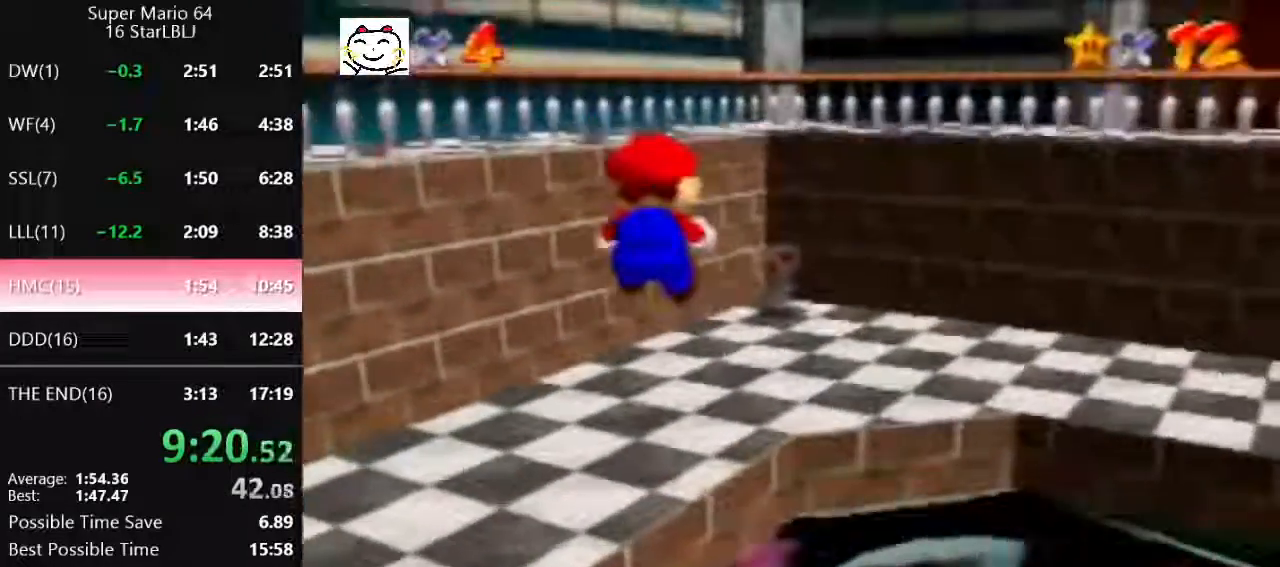
{"buttons": [], "left_stick": "center", "events": [[400, "Z", "up"], [433, "left_stick", "center"]]}
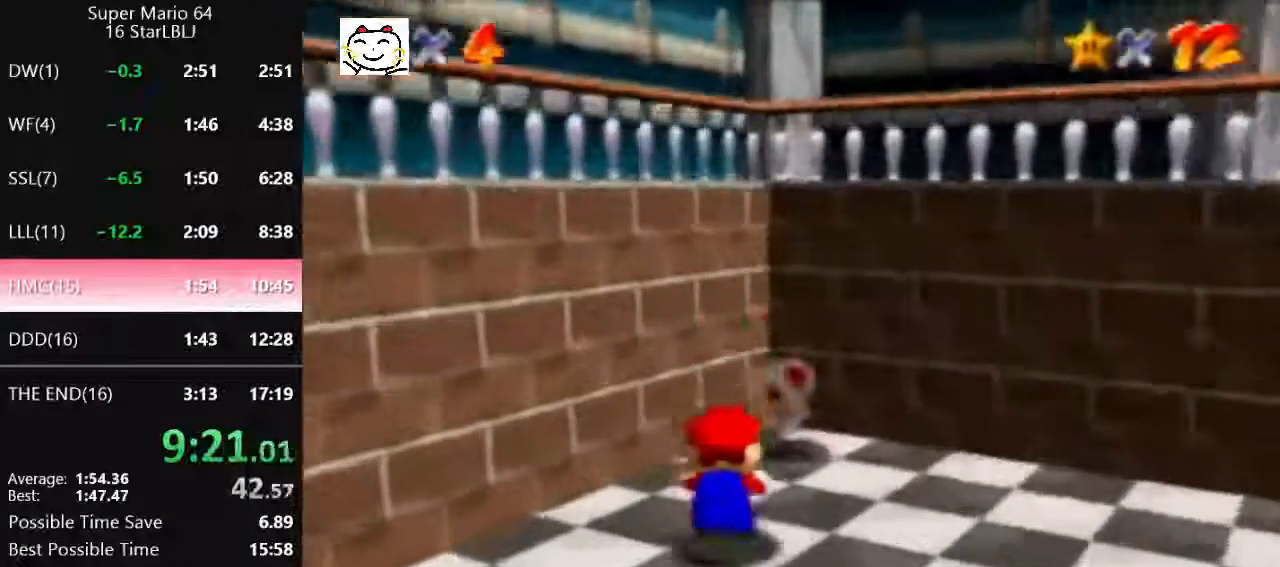
{"buttons": [], "left_stick": "center", "events": []}
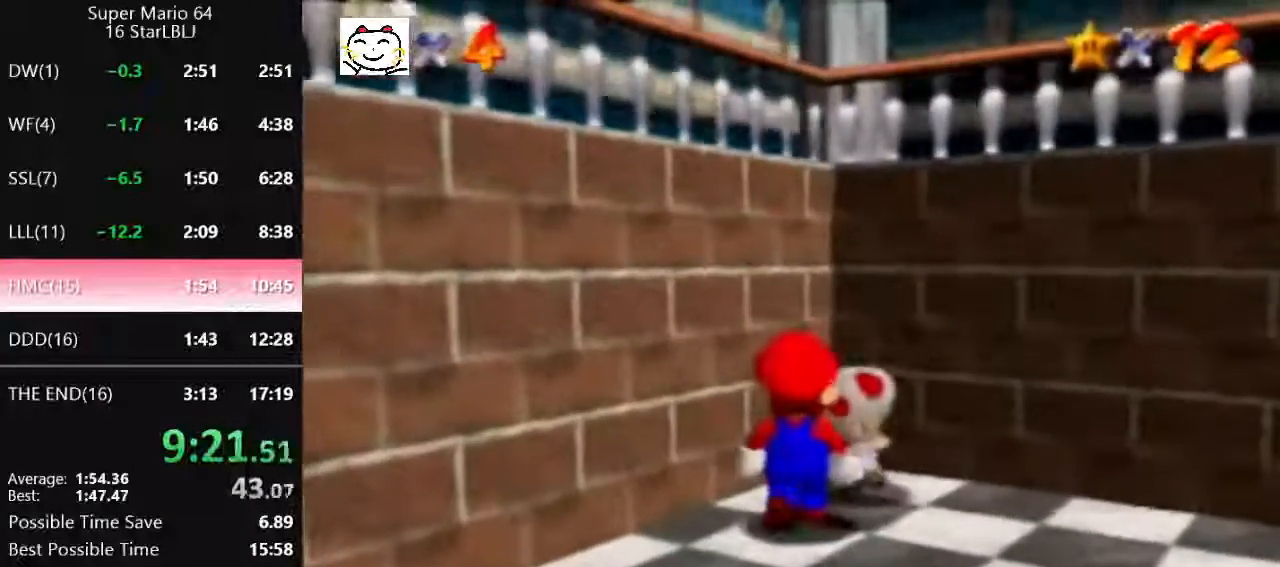
{"buttons": ["B"], "left_stick": "up-right", "events": [[300, "left_stick", "up-right"], [467, "B", "down"]]}
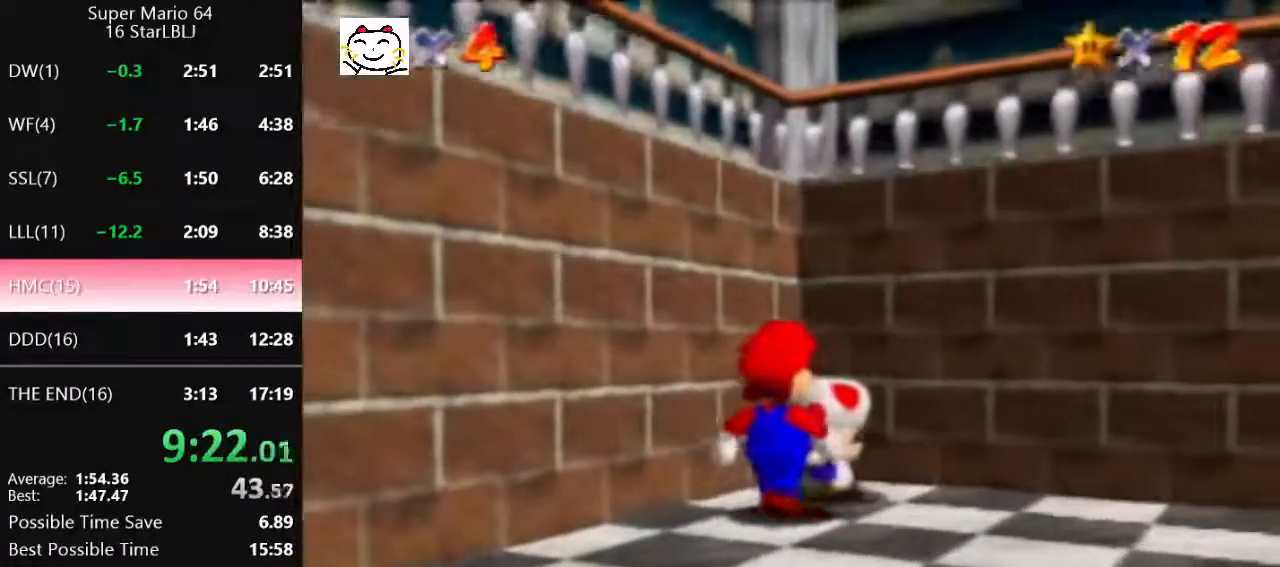
{"buttons": [], "left_stick": "center", "events": [[100, "B", "up"], [200, "left_stick", "center"]]}